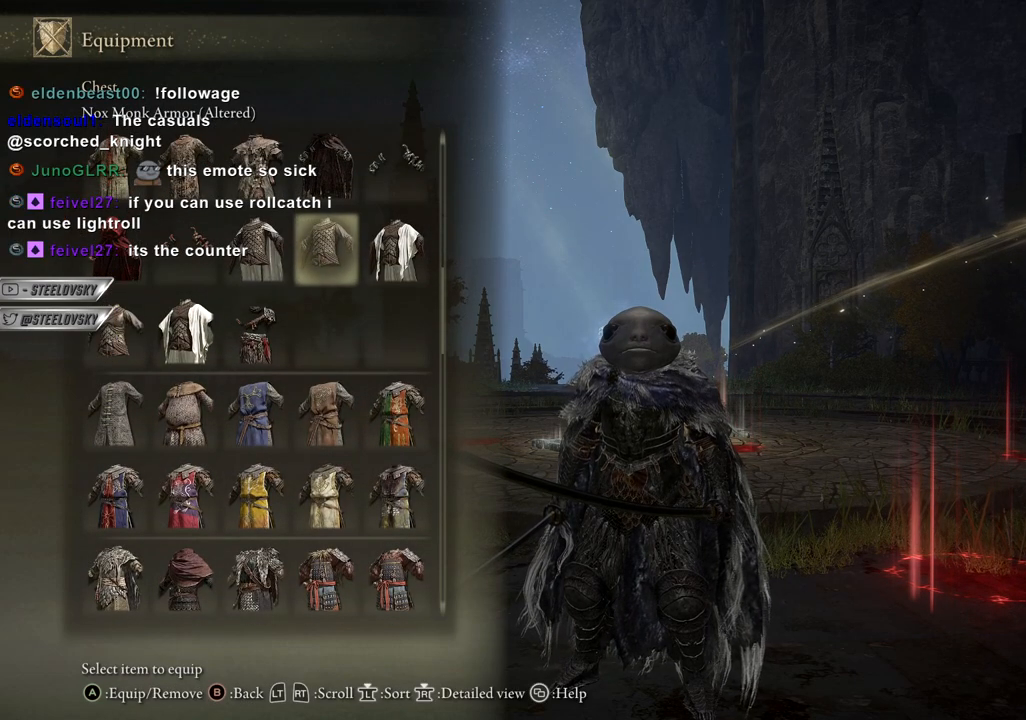
Gameplay with a controller (PlayStation layout); each line is a JSON object with the inputs held at the frame after it. "events" lists button and stick changes between this image and that frame as [ms after this image, input, new state], when the widget could be followed in between. Not read: L1.
{"buttons": [], "left_stick": "center", "right_stick": "center", "events": []}
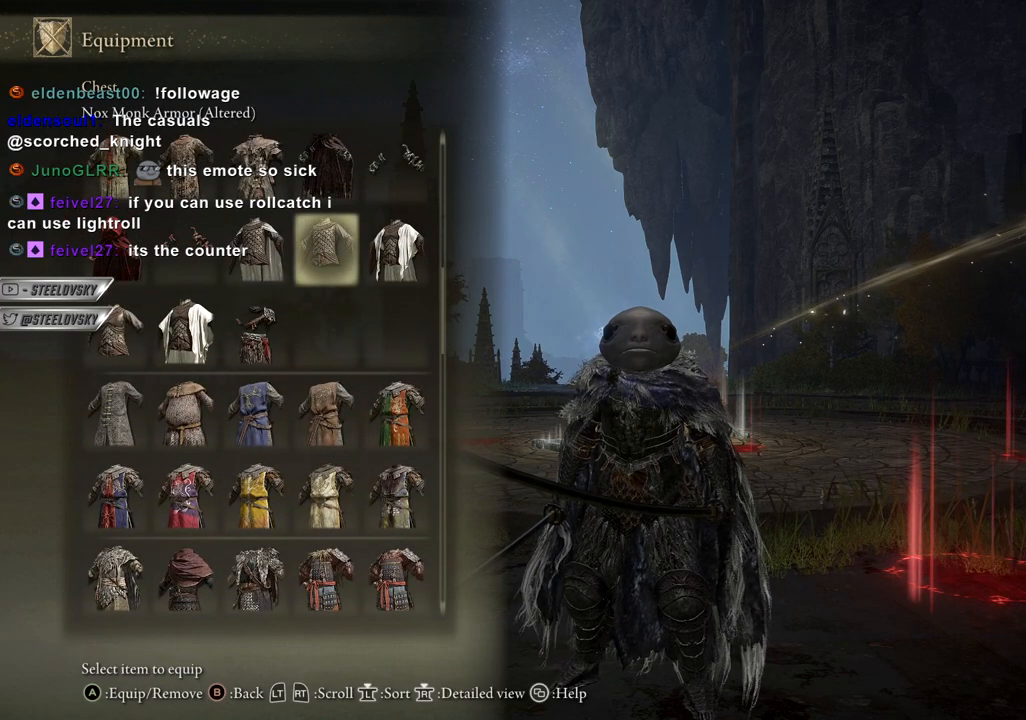
{"buttons": ["DPAD_DOWN"], "left_stick": "center", "right_stick": "center", "events": [[450, "DPAD_DOWN", "down"]]}
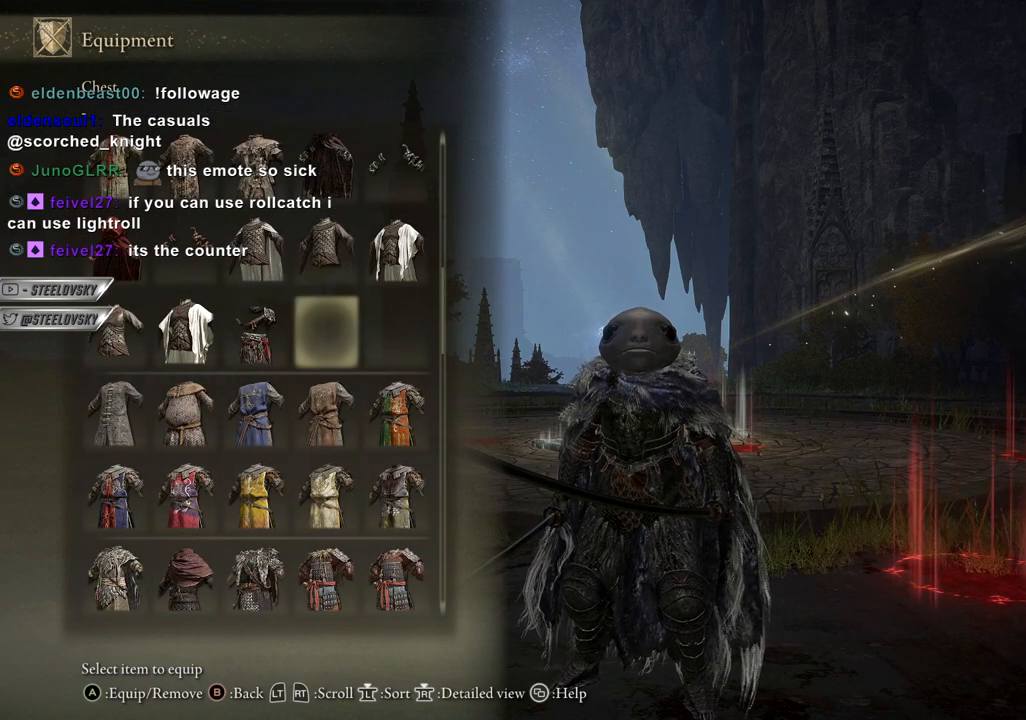
{"buttons": [], "left_stick": "center", "right_stick": "center", "events": [[283, "DPAD_DOWN", "up"]]}
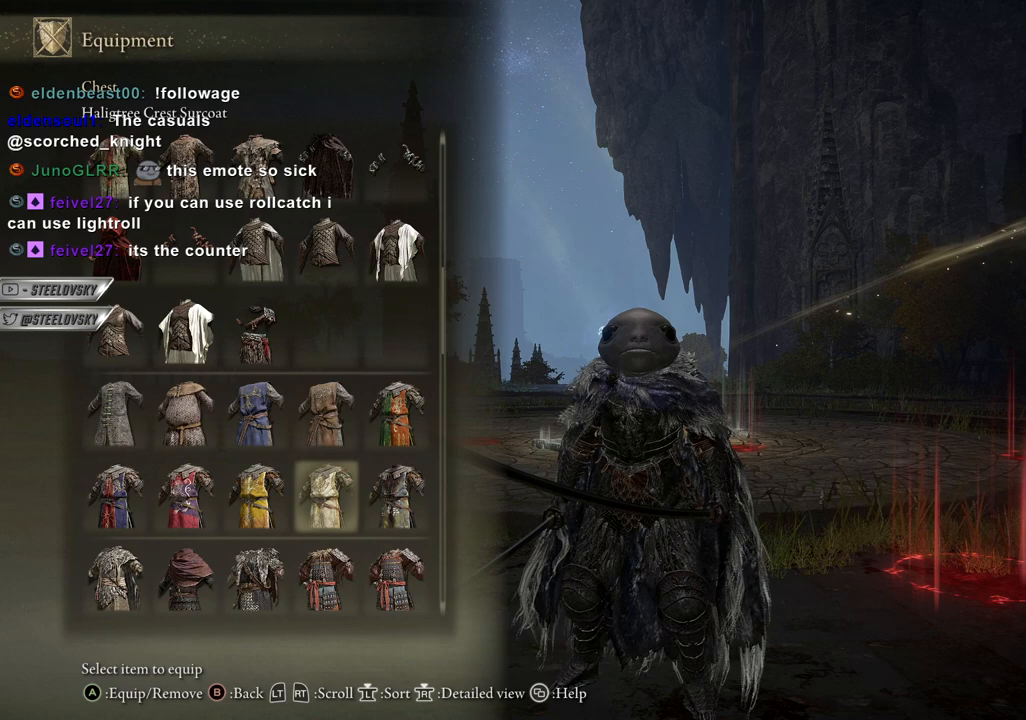
{"buttons": ["DPAD_DOWN"], "left_stick": "center", "right_stick": "center", "events": [[233, "DPAD_DOWN", "down"]]}
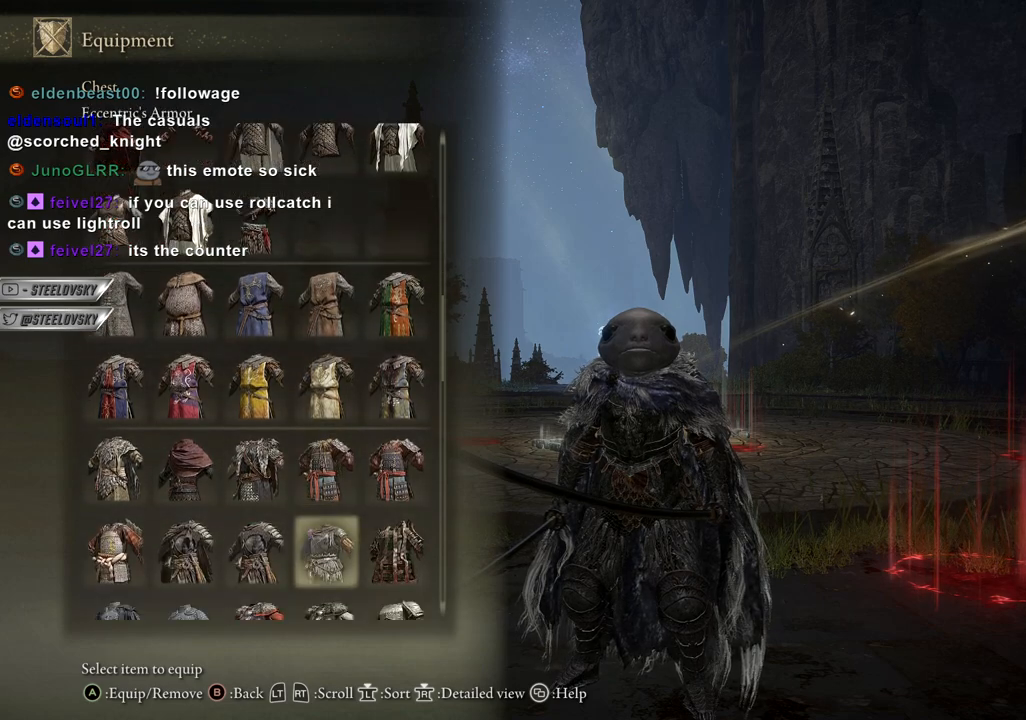
{"buttons": [], "left_stick": "center", "right_stick": "center", "events": [[67, "DPAD_DOWN", "up"], [350, "DPAD_LEFT", "down"], [483, "DPAD_LEFT", "up"]]}
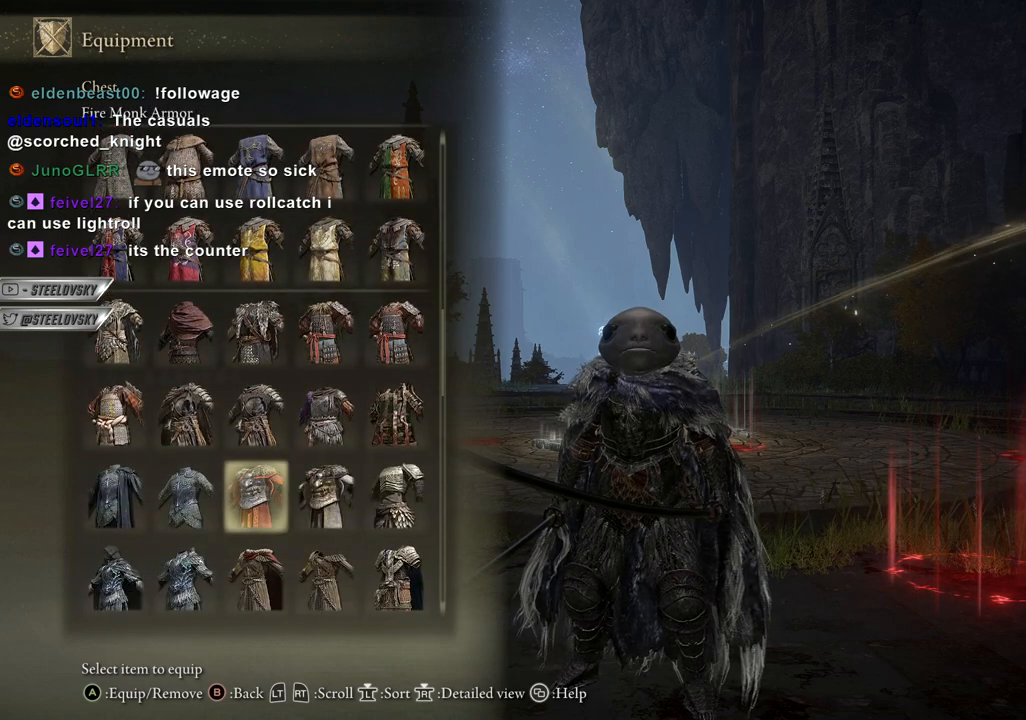
{"buttons": [], "left_stick": "center", "right_stick": "center", "events": [[250, "DPAD_DOWN", "down"], [333, "DPAD_DOWN", "up"]]}
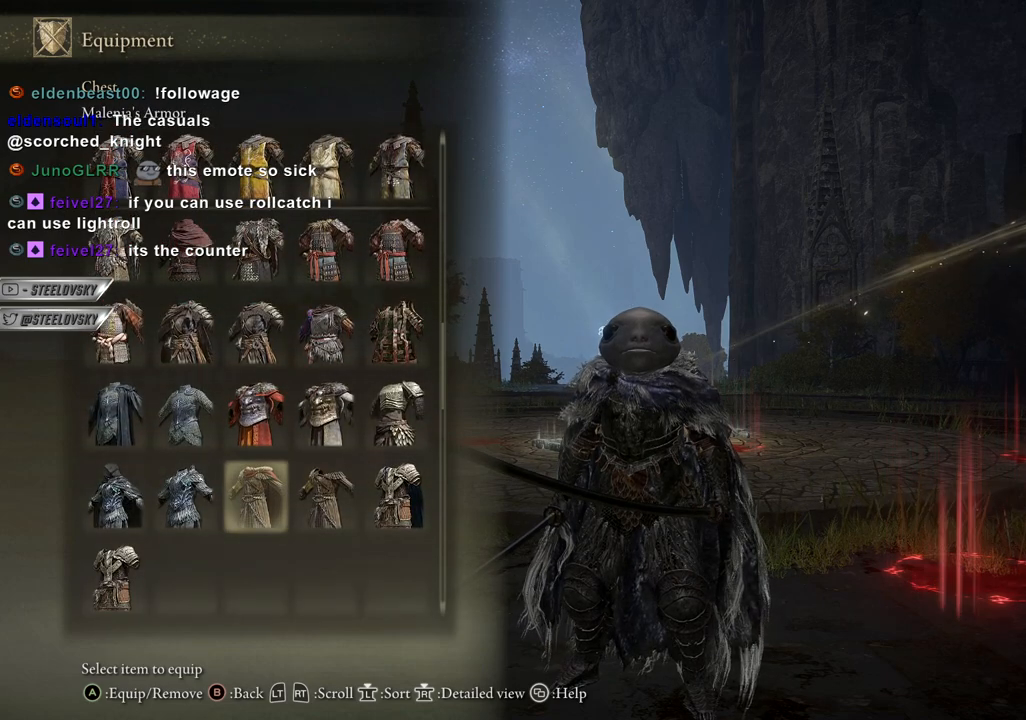
{"buttons": ["DPAD_DOWN"], "left_stick": "center", "right_stick": "center", "events": [[117, "DPAD_LEFT", "down"], [233, "DPAD_LEFT", "up"], [417, "DPAD_DOWN", "down"]]}
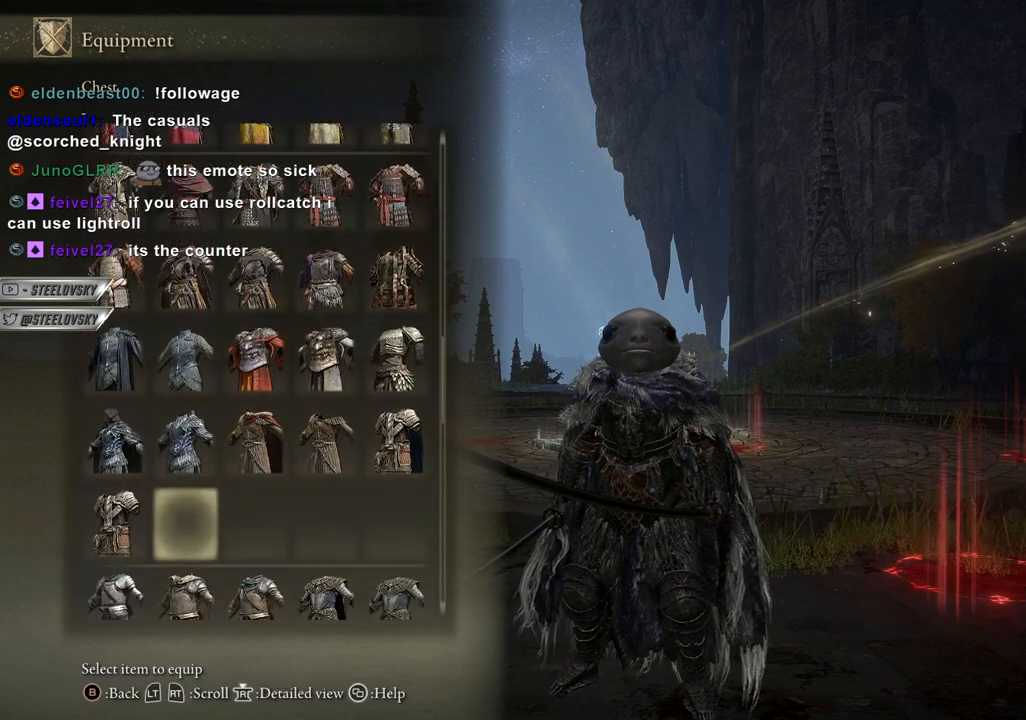
{"buttons": [], "left_stick": "center", "right_stick": "center", "events": [[17, "DPAD_DOWN", "up"], [267, "DPAD_LEFT", "down"], [400, "DPAD_LEFT", "up"]]}
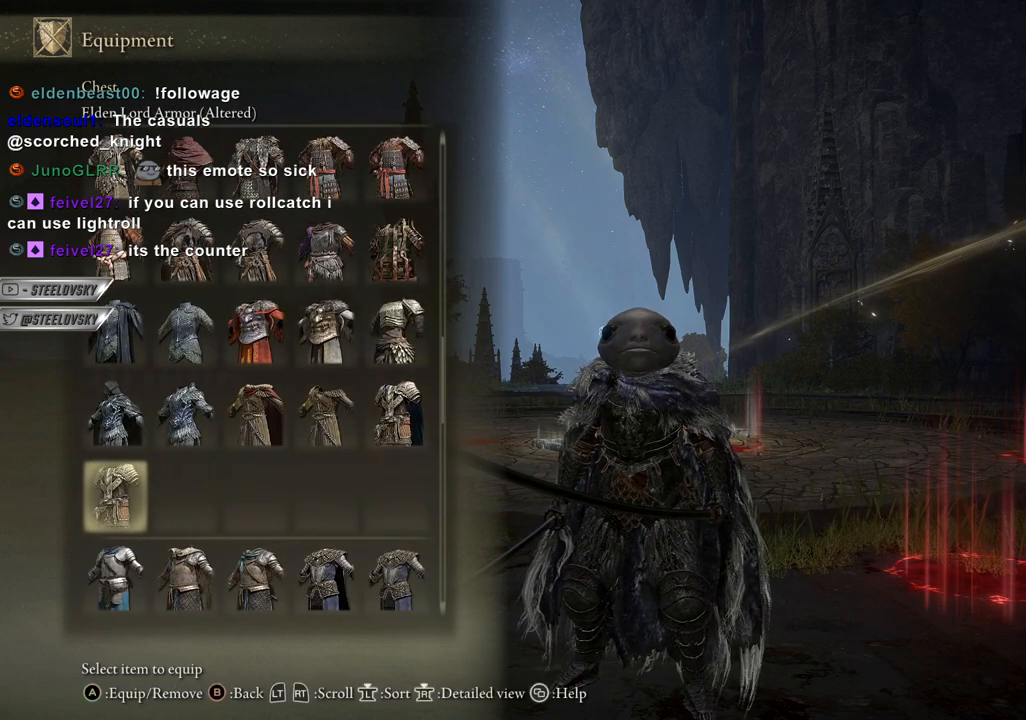
{"buttons": [], "left_stick": "center", "right_stick": "center", "events": [[167, "DPAD_DOWN", "down"], [350, "DPAD_DOWN", "up"]]}
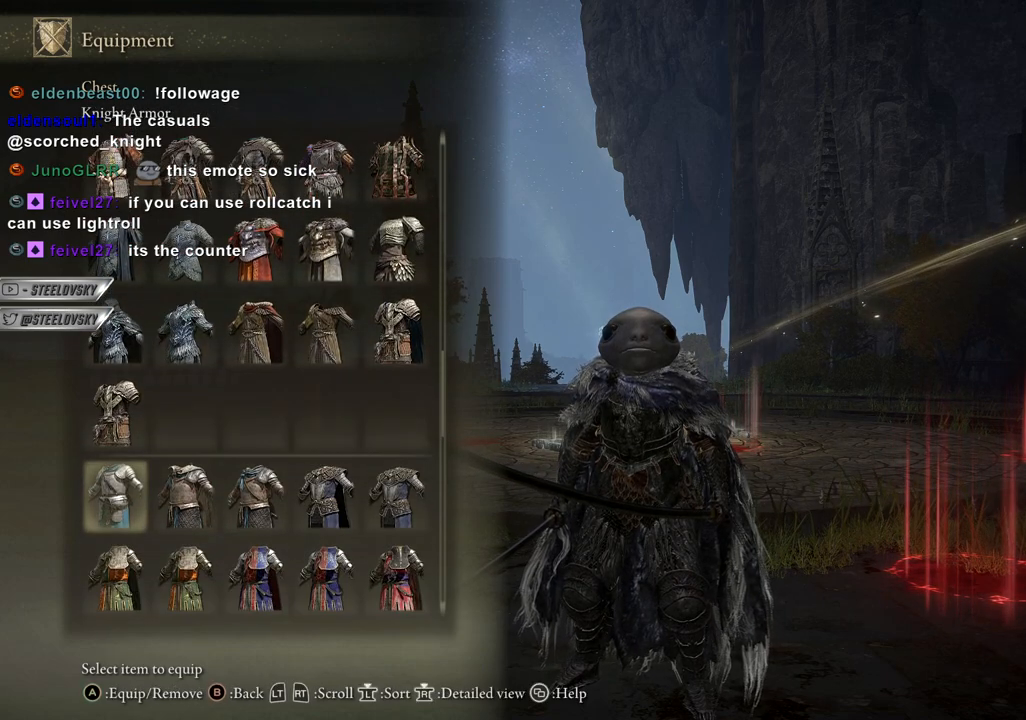
{"buttons": [], "left_stick": "center", "right_stick": "center", "events": [[267, "DPAD_UP", "down"], [383, "DPAD_UP", "up"]]}
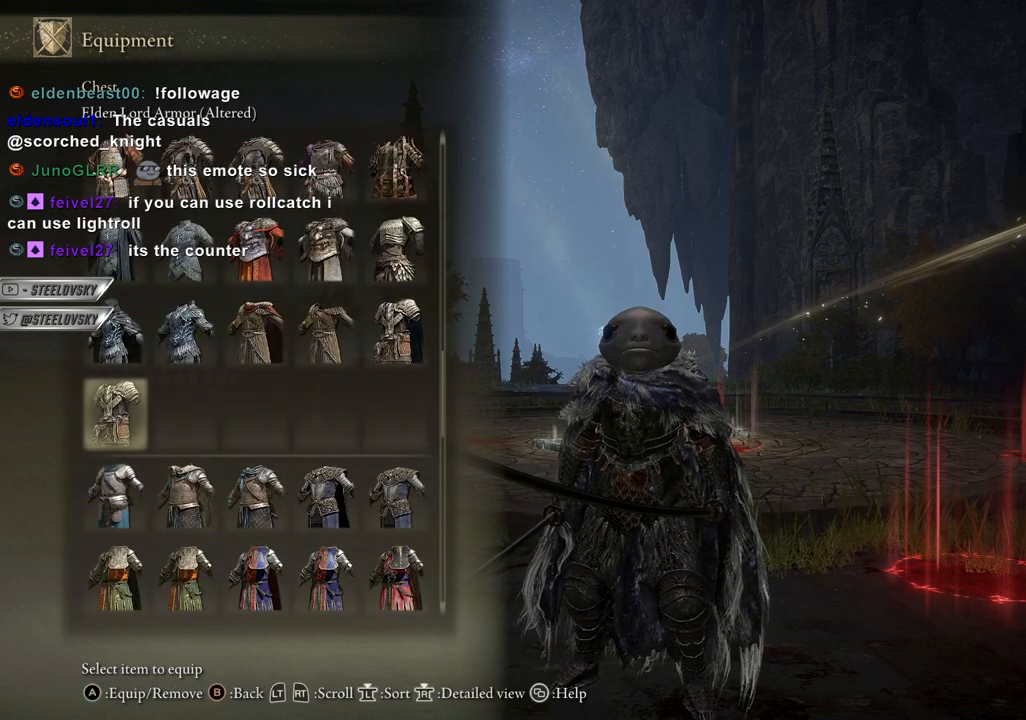
{"buttons": [], "left_stick": "center", "right_stick": "center", "events": []}
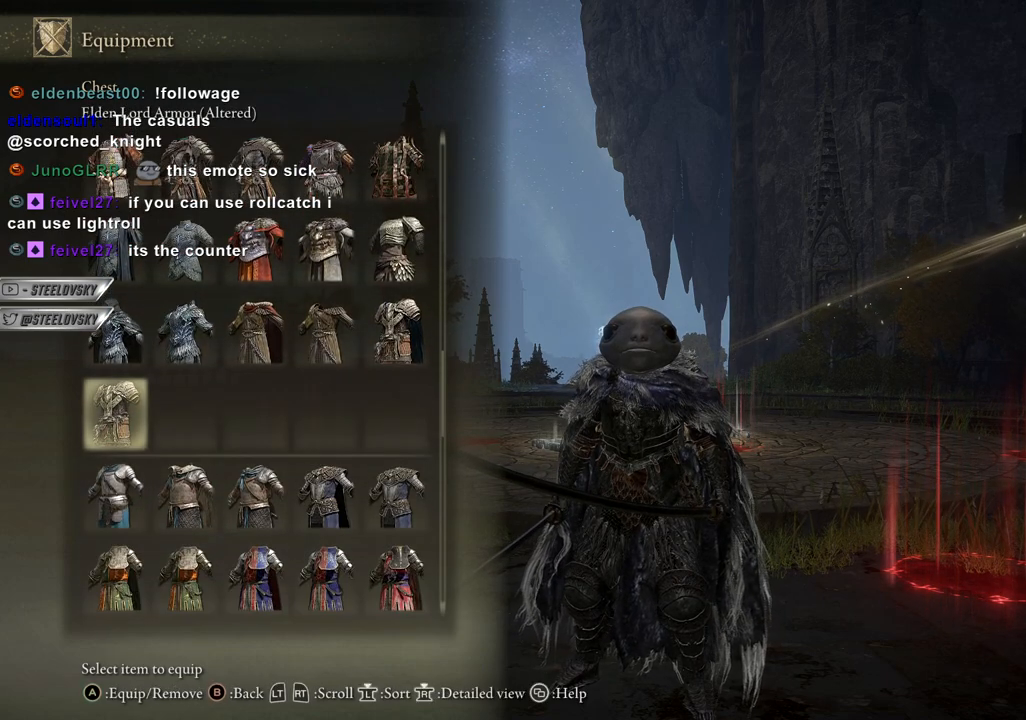
{"buttons": ["START"], "left_stick": "center", "right_stick": "center", "events": [[500, "START", "down"]]}
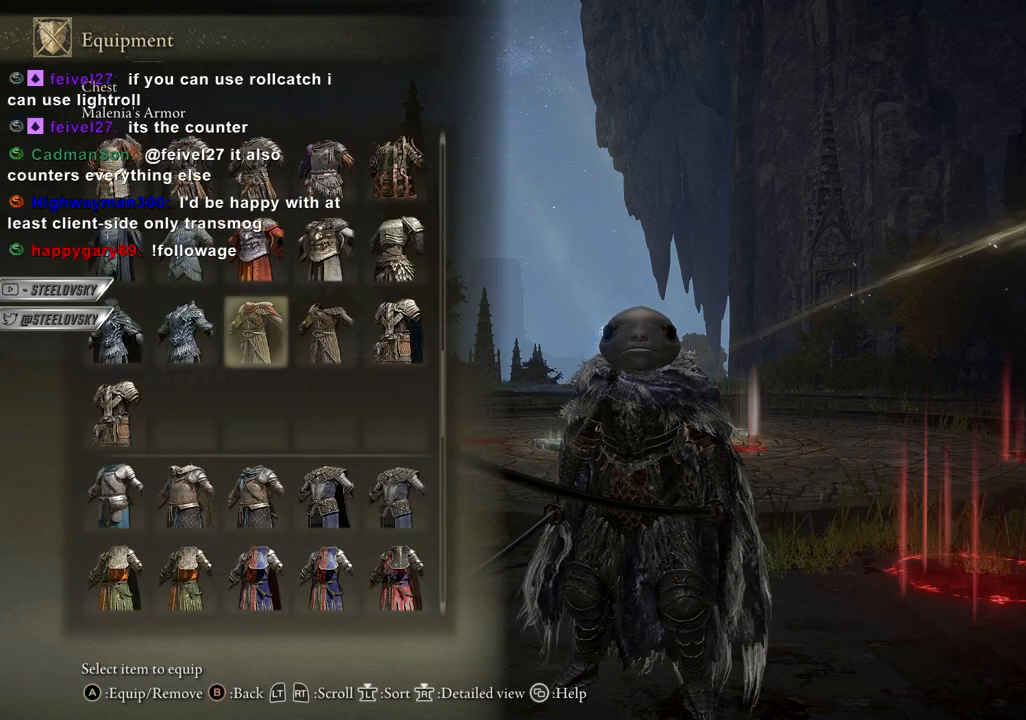
{"buttons": [], "left_stick": "center", "right_stick": "left", "events": [[117, "START", "up"], [500, "right_stick", "left"]]}
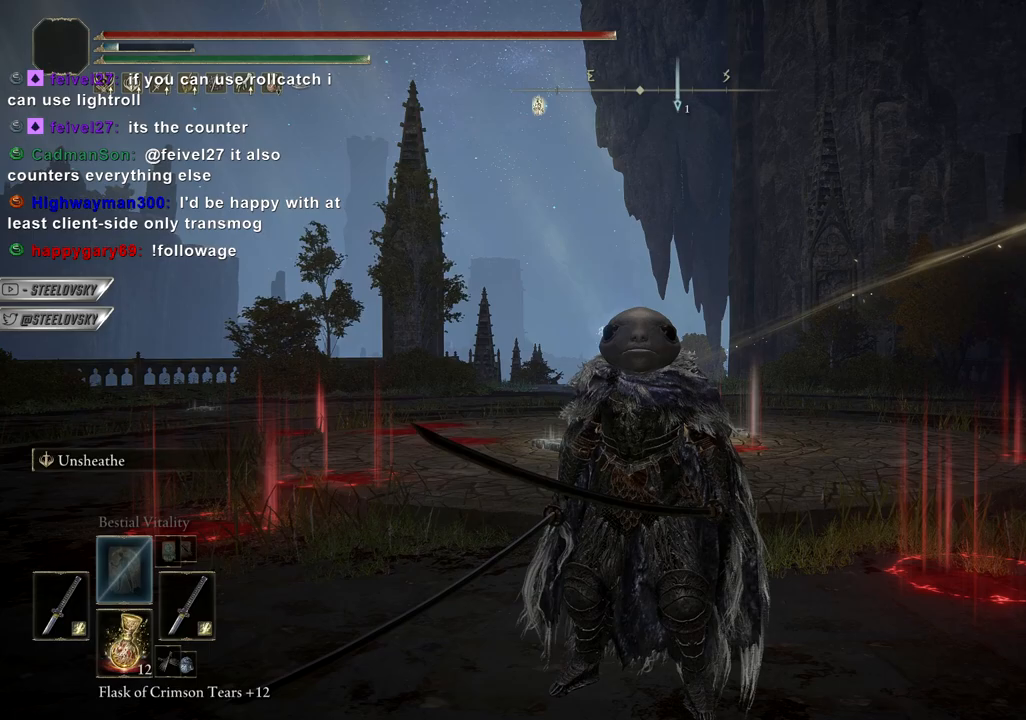
{"buttons": [], "left_stick": "center", "right_stick": "left", "events": []}
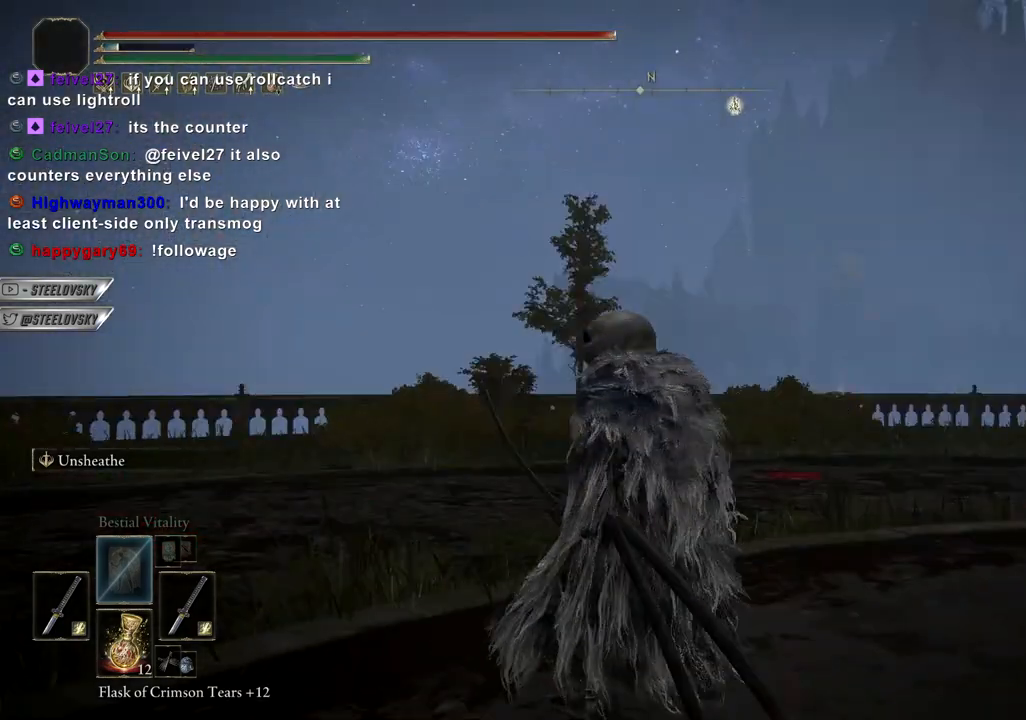
{"buttons": [], "left_stick": "center", "right_stick": "left", "events": []}
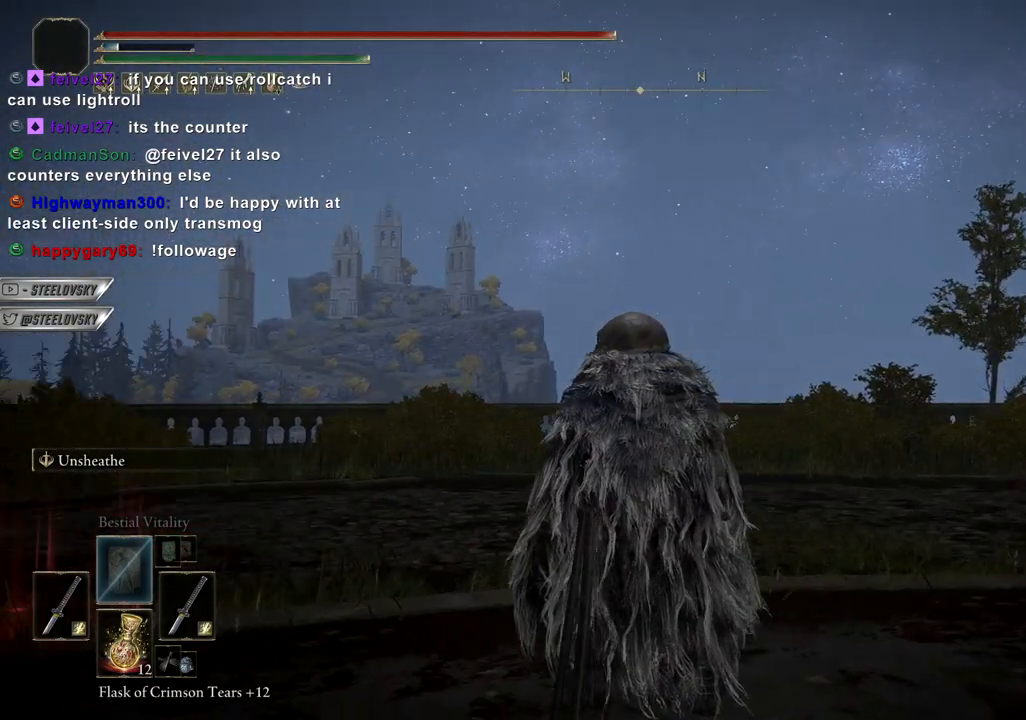
{"buttons": [], "left_stick": "center", "right_stick": "center", "events": [[183, "right_stick", "center"]]}